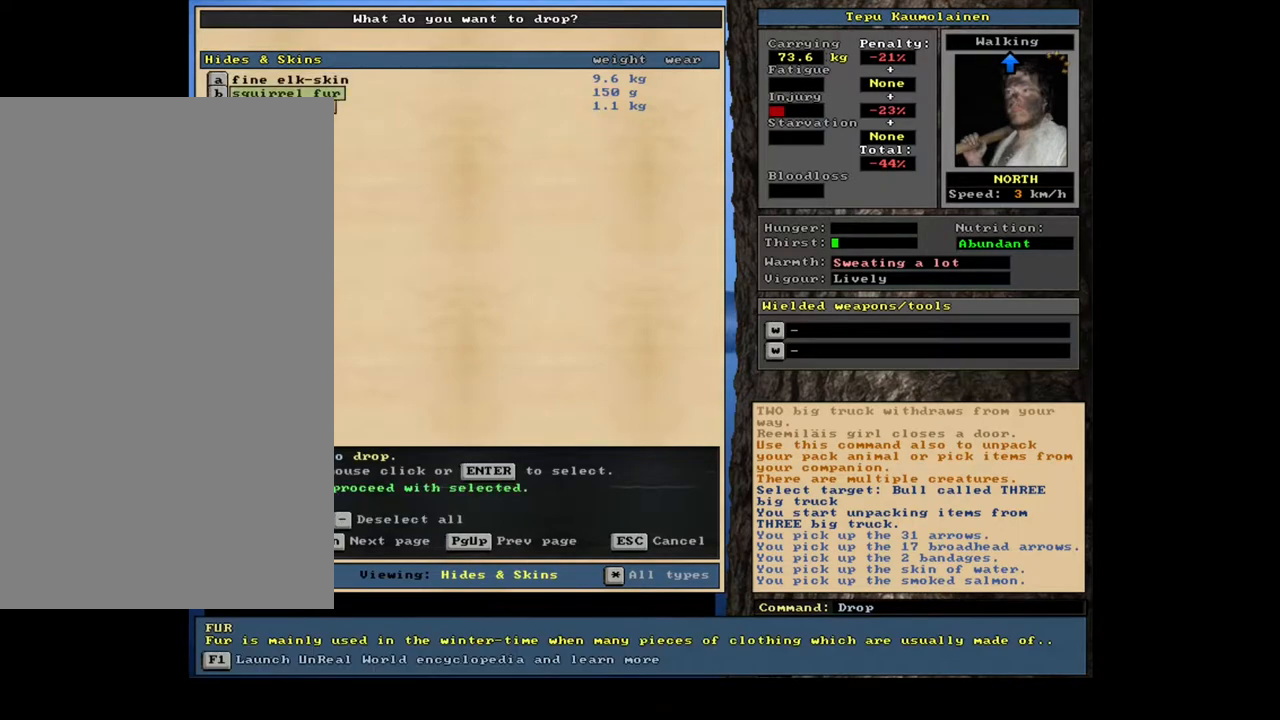
Gameplay with keyboard and mouse; each line is a JSON object with the keys and mouse buttons held at the frame after it. "events" lists presses ("down") and releases ("up") of ".", "/", "0", "1", "2", "3", "4", "5", "6", "7", "8", "9", "a", "alt_l", "alt_r", "b", "backslash", "backspace", "c", "caps_lock", "comma", "ctrl_l", "ctrl_r", "d", "e", "equals", "escape", "f", "f1", "f10", "f11", "f12", "f2", "f3", "f4", "f5", "f6", "f7", "f8", "f9", "g", "h", "i", "j", "k", "l", "lbracket", "left", "m", "minus", "n", "num0", "num1", "num2", "num3", "num4", "num5", "num6", "num7", "num8", "num9", "o", "p", "q", "quote", "r", "rbracket", "return", "right", "s", "semicolon", "shift_l", "shift_r", "space", "super", "t", "tab", "tilde", "u", "up", "v", "w", "x", "y", "z", "mouse_left", "mouse_wheel", "mouse_right", "mouse_mb4" and "mouse_mb5" between this image and that frame as [ms after this image, input, new state], when the widget could be followed in between; "down" appears only as held states. "mouse_left", "mouse_wheel", "mouse_right", "mouse_mb4", "mouse_mb5" = the "left", "wheel", "right", "mb4", "mb5" buttons of the "mouse" list. No other keys are recorded. "wheel" means that the mouse wheel is clicked or scrolled. Mouse movement is not recorded. Not read: other_keys.
{"keys": [], "mouse": [], "events": [[17, "return", "down"], [100, "return", "up"]]}
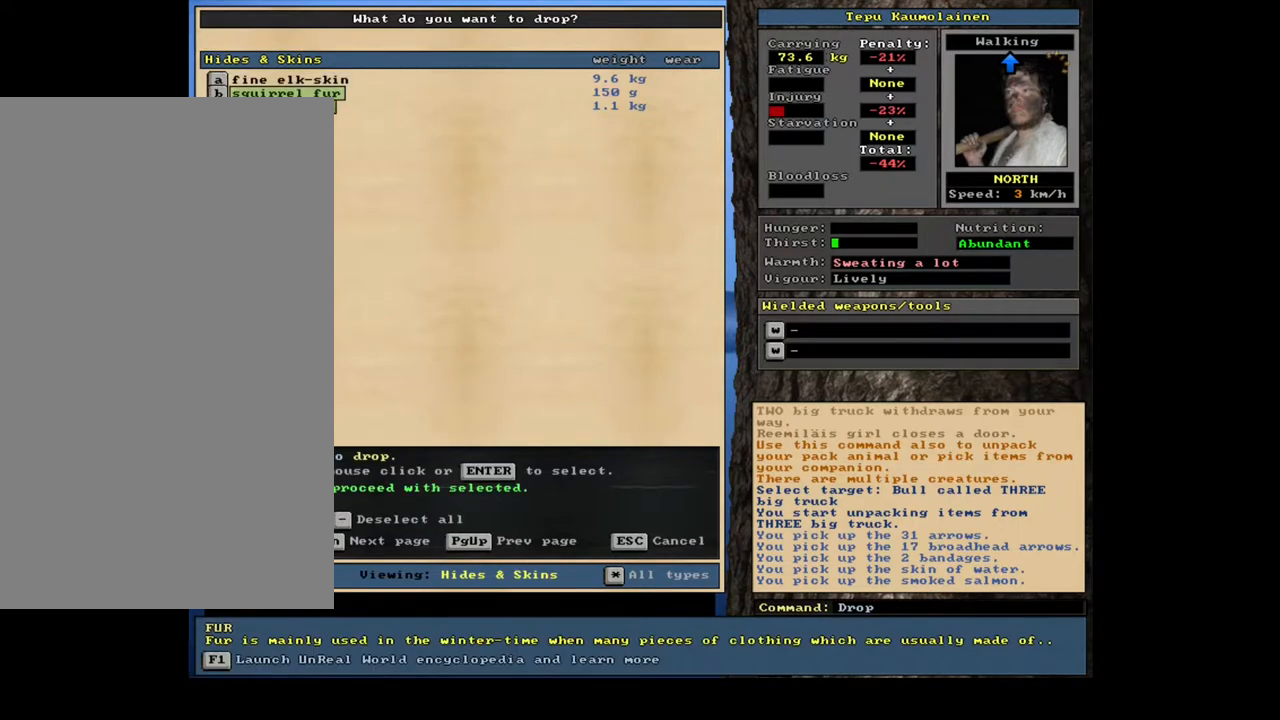
{"keys": [], "mouse": [], "events": [[67, "space", "down"], [183, "space", "up"], [367, "d", "down"], [450, "d", "up"]]}
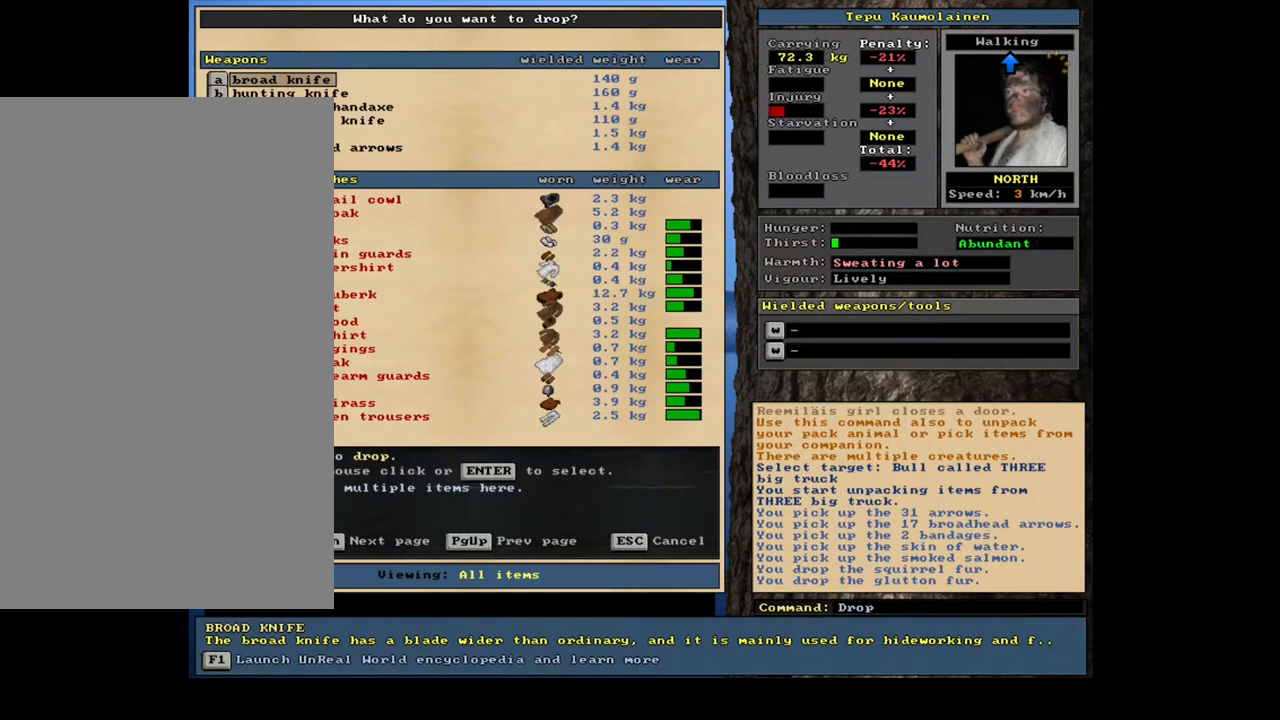
{"keys": [], "mouse": [], "events": []}
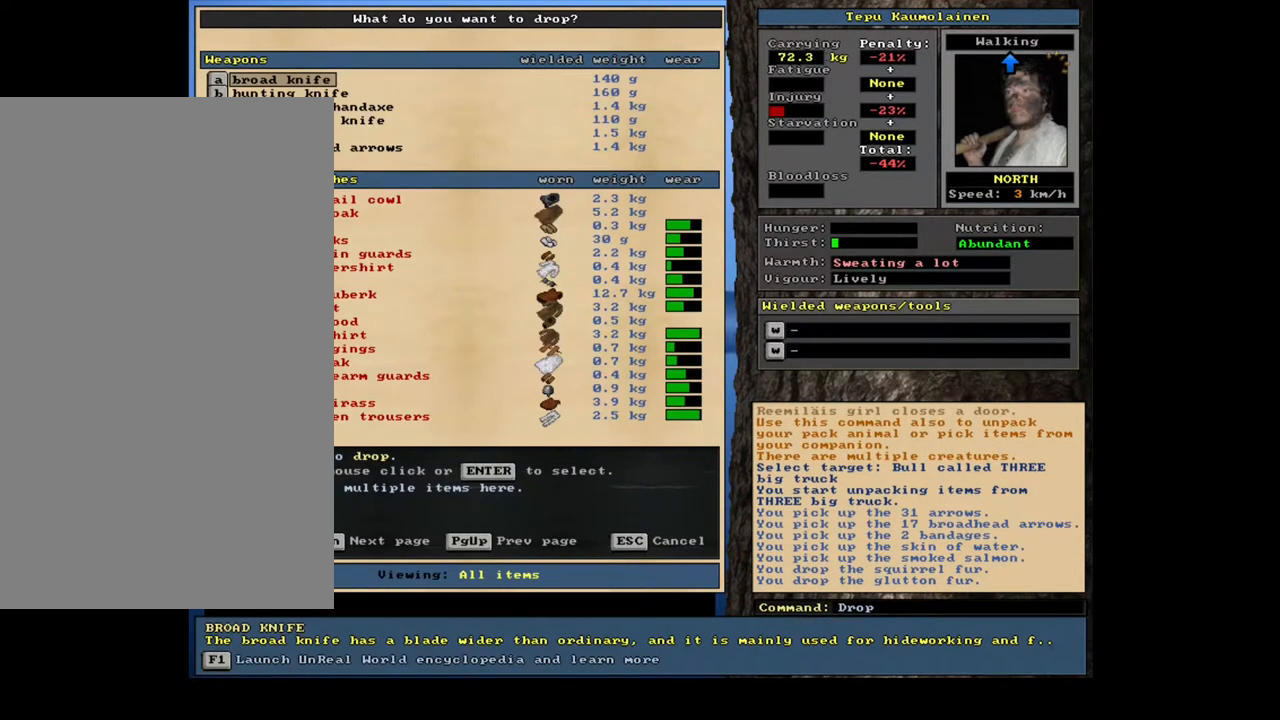
{"keys": [], "mouse": [], "events": []}
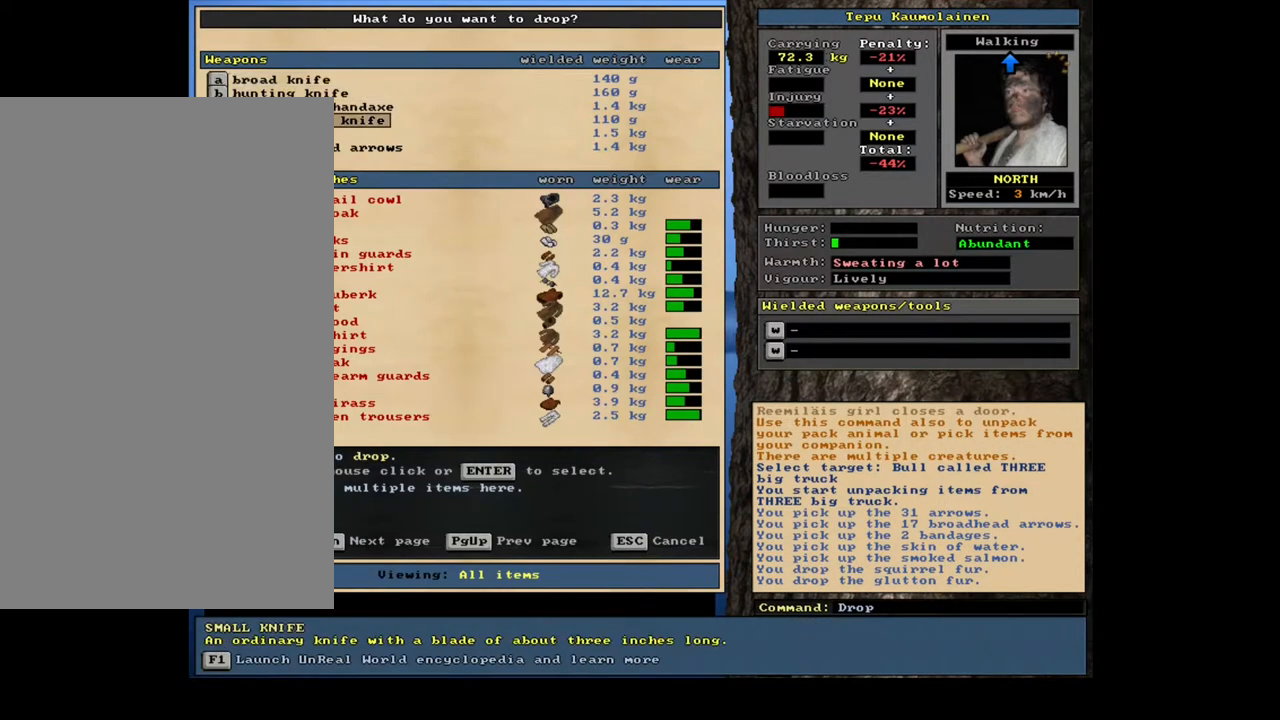
{"keys": [], "mouse": [], "events": [[267, "return", "down"], [350, "return", "up"]]}
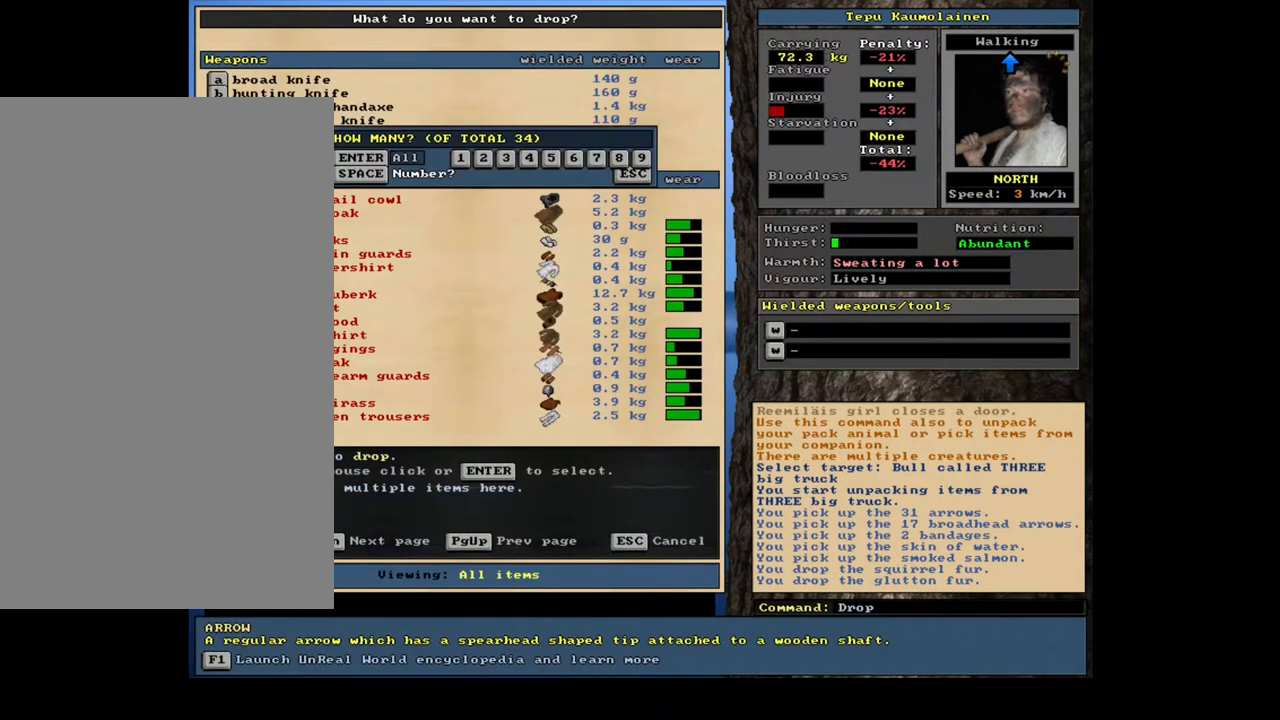
{"keys": ["return"], "mouse": [], "events": [[167, "return", "down"], [233, "return", "up"], [400, "return", "down"]]}
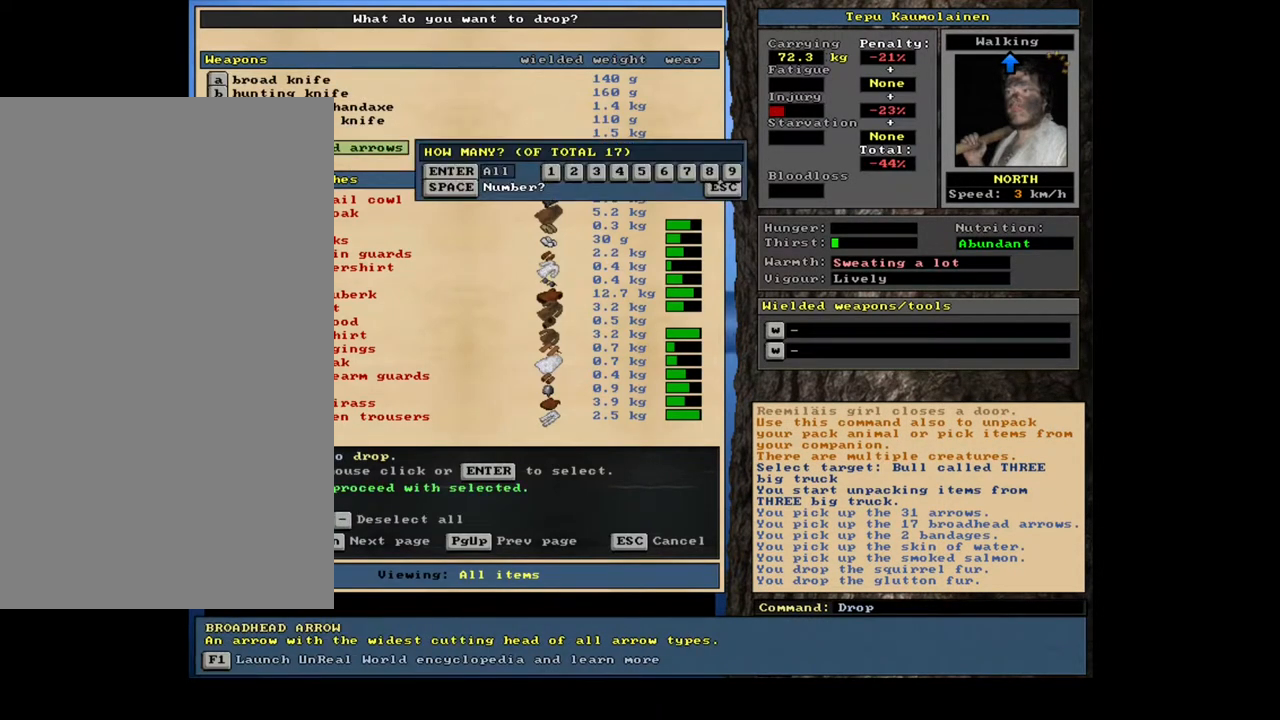
{"keys": [], "mouse": [], "events": [[17, "return", "up"], [383, "return", "down"], [483, "return", "up"]]}
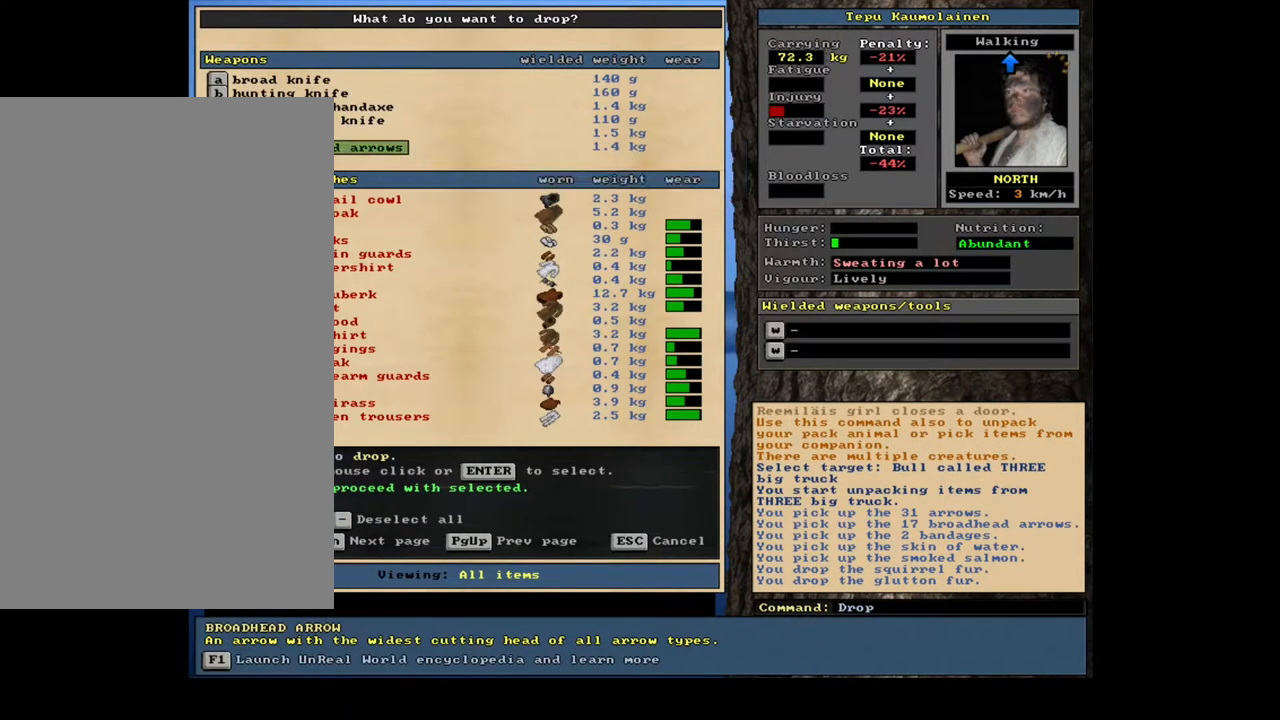
{"keys": ["up"], "mouse": [], "events": [[250, "up", "down"], [383, "up", "up"], [467, "up", "down"]]}
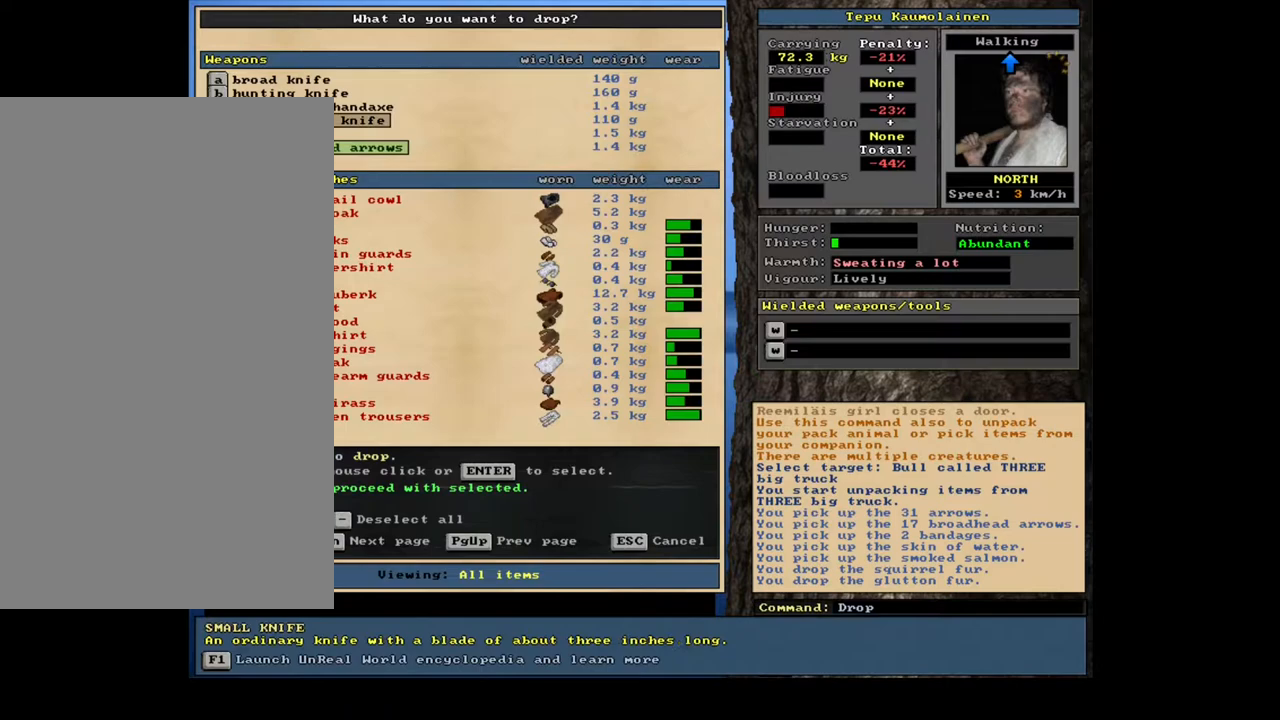
{"keys": [], "mouse": [], "events": [[50, "up", "up"], [300, "up", "down"], [383, "up", "up"]]}
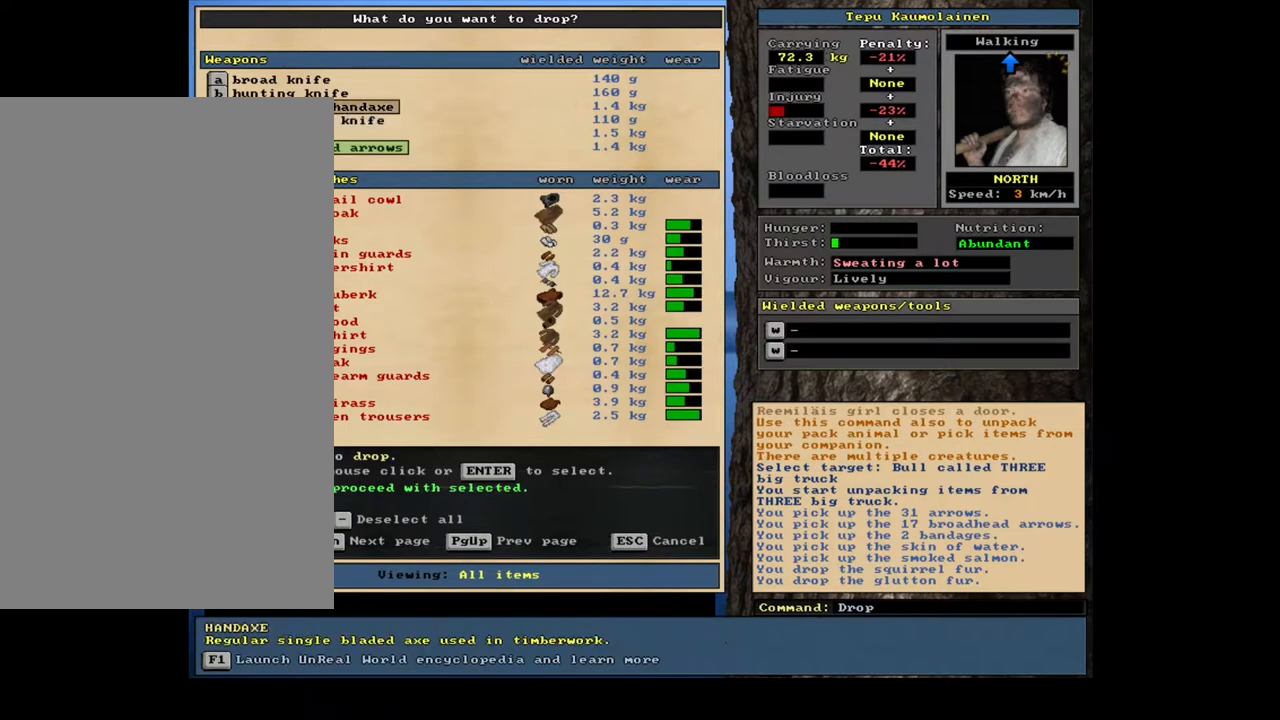
{"keys": ["down"], "mouse": []}
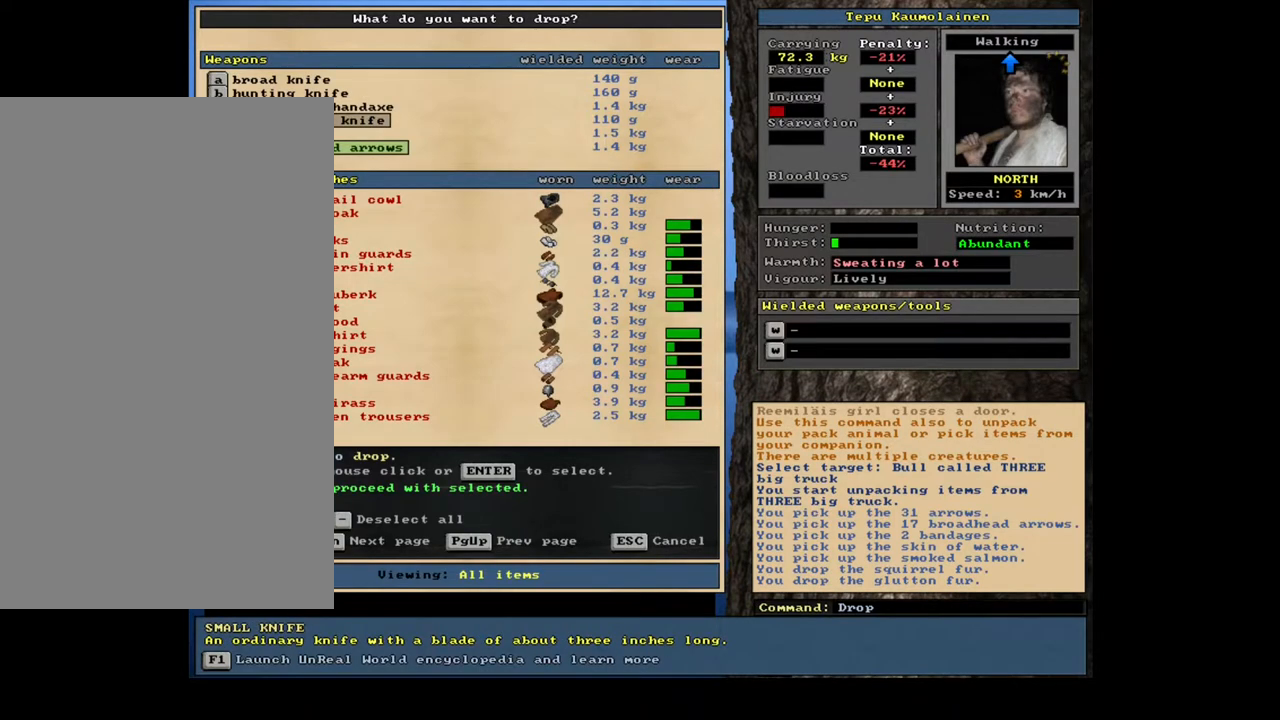
{"keys": [], "mouse": []}
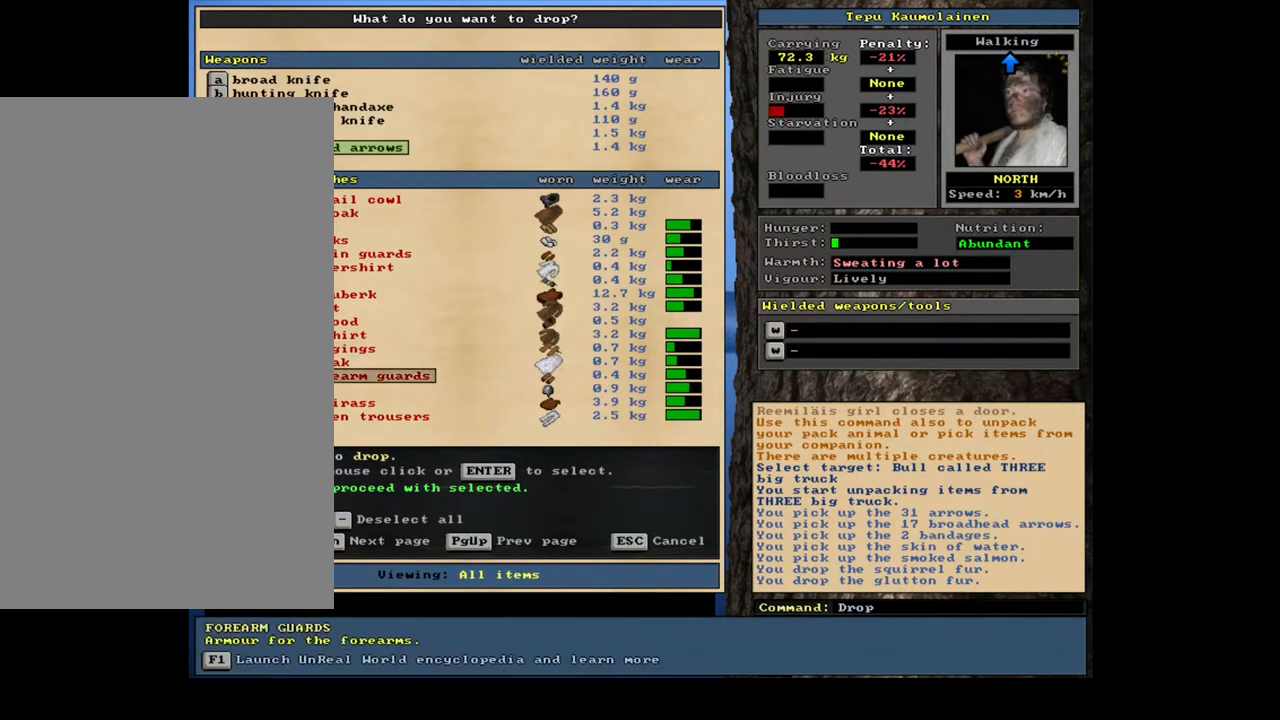
{"keys": [], "mouse": [], "events": []}
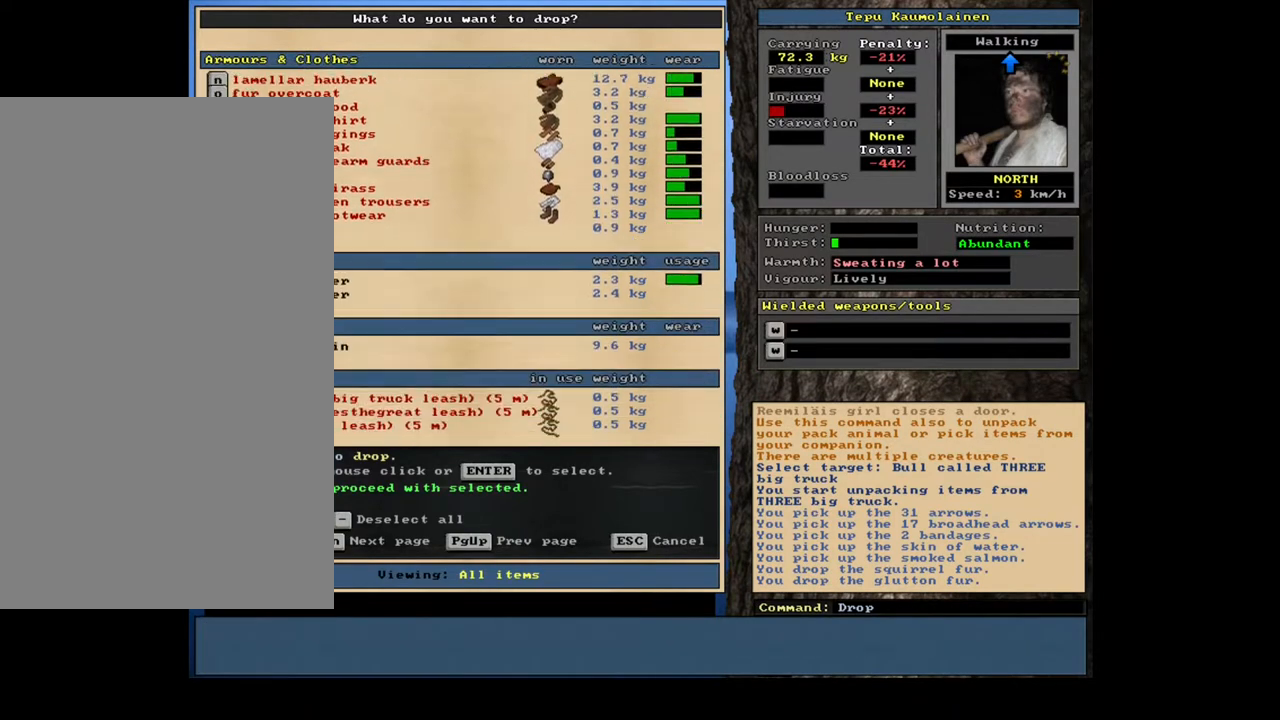
{"keys": ["up"], "mouse": [], "events": [[233, "up", "down"]]}
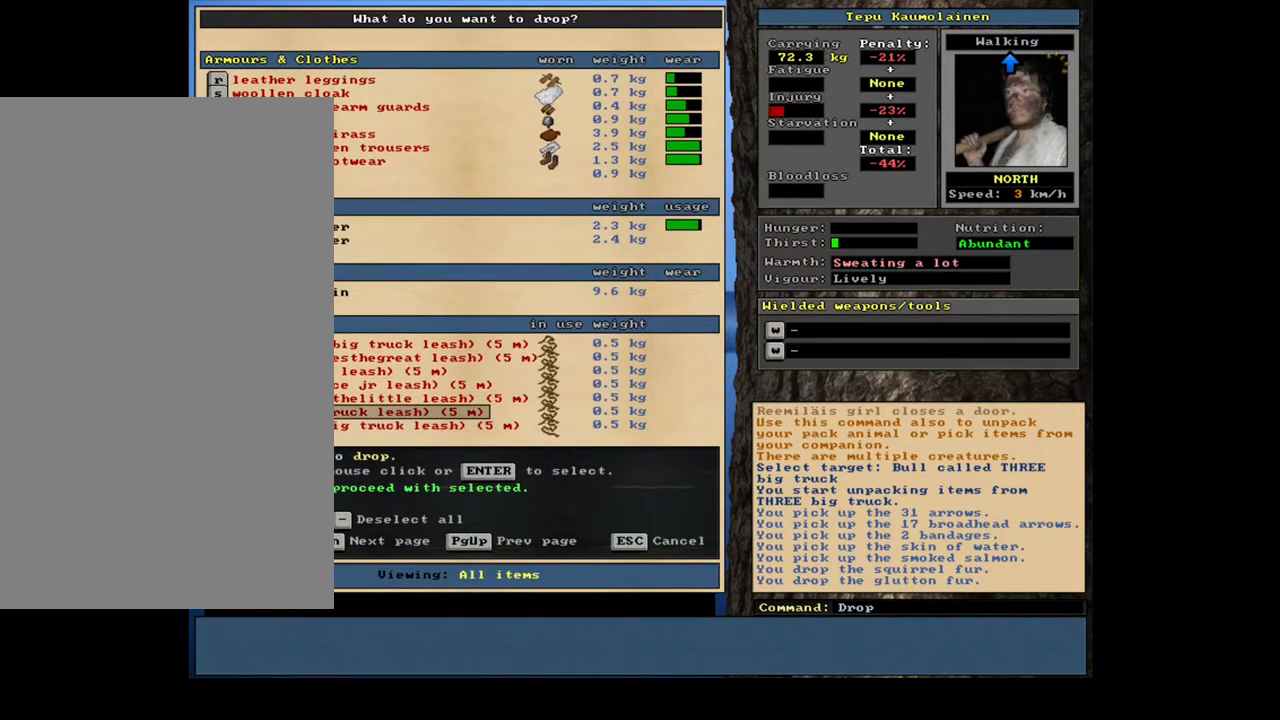
{"keys": ["up"], "mouse": [], "events": [[150, "up", "up"], [267, "up", "down"], [350, "up", "up"], [450, "up", "down"]]}
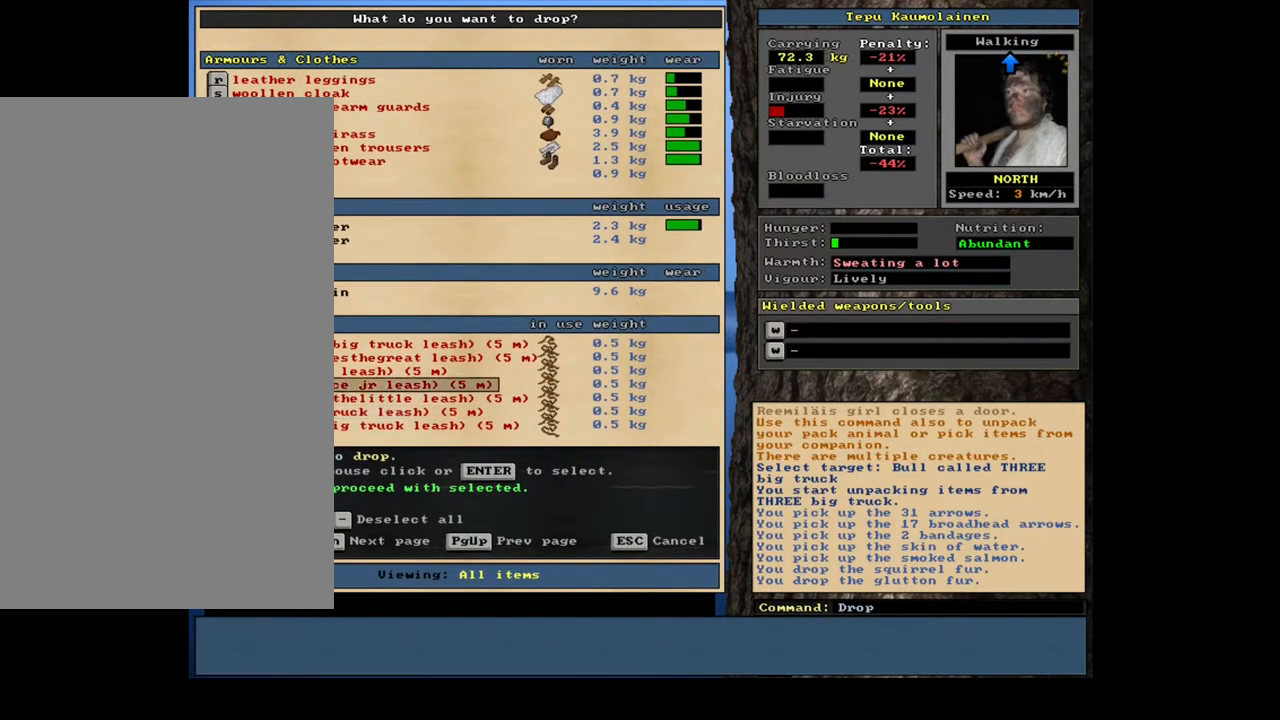
{"keys": [], "mouse": [], "events": [[17, "up", "up"], [117, "up", "down"], [167, "up", "up"], [267, "up", "down"], [317, "up", "up"], [417, "up", "down"], [500, "up", "up"]]}
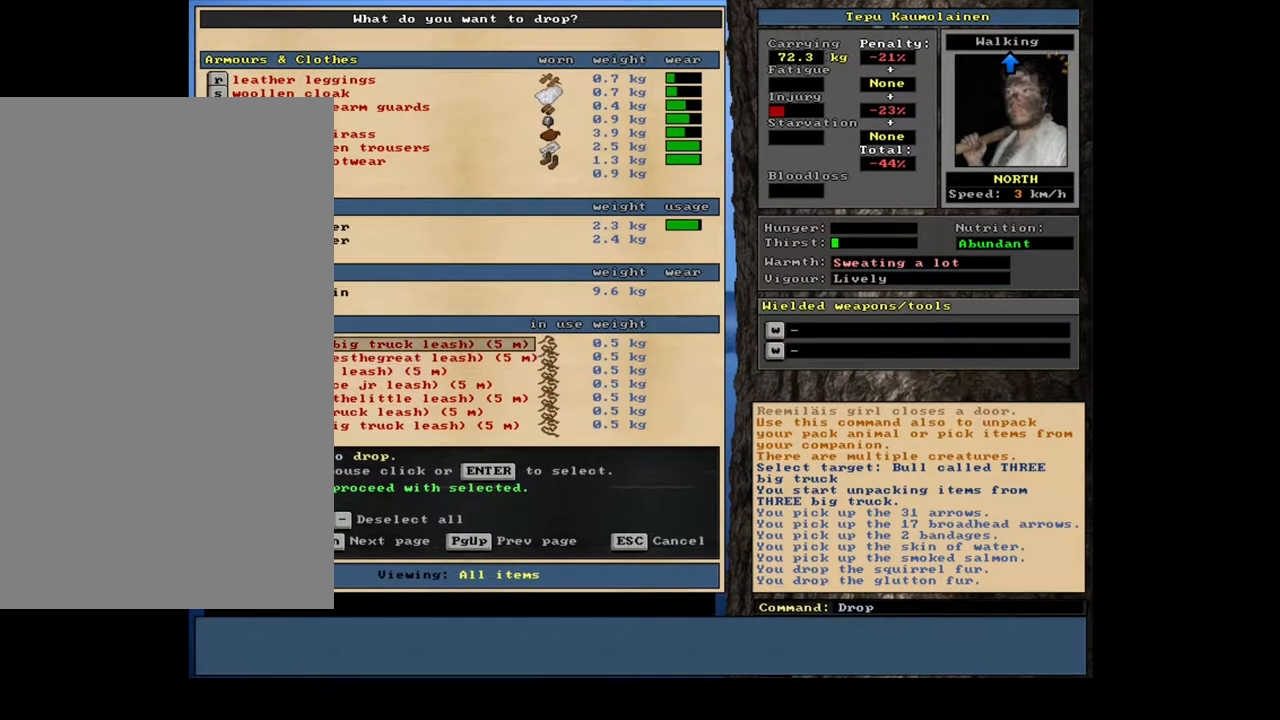
{"keys": [], "mouse": [], "events": [[67, "up", "down"], [167, "up", "up"], [250, "up", "down"], [317, "up", "up"]]}
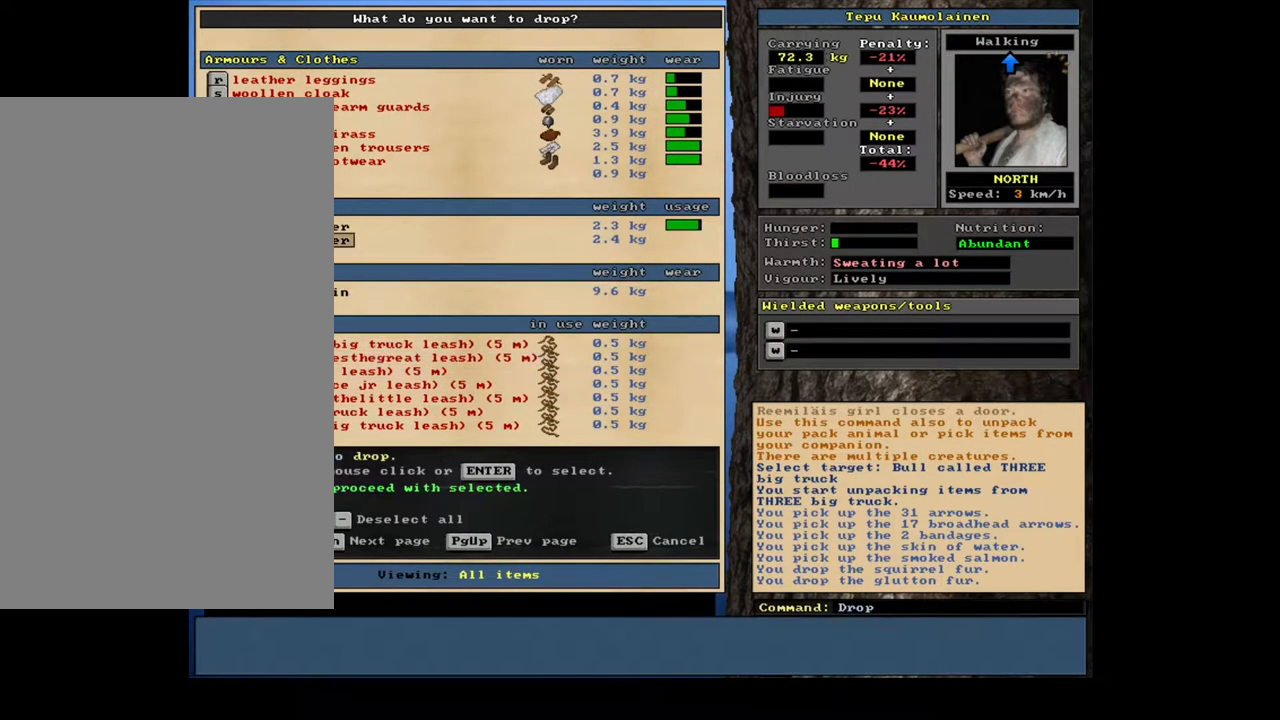
{"keys": [], "mouse": [], "events": [[133, "up", "down"], [200, "up", "up"]]}
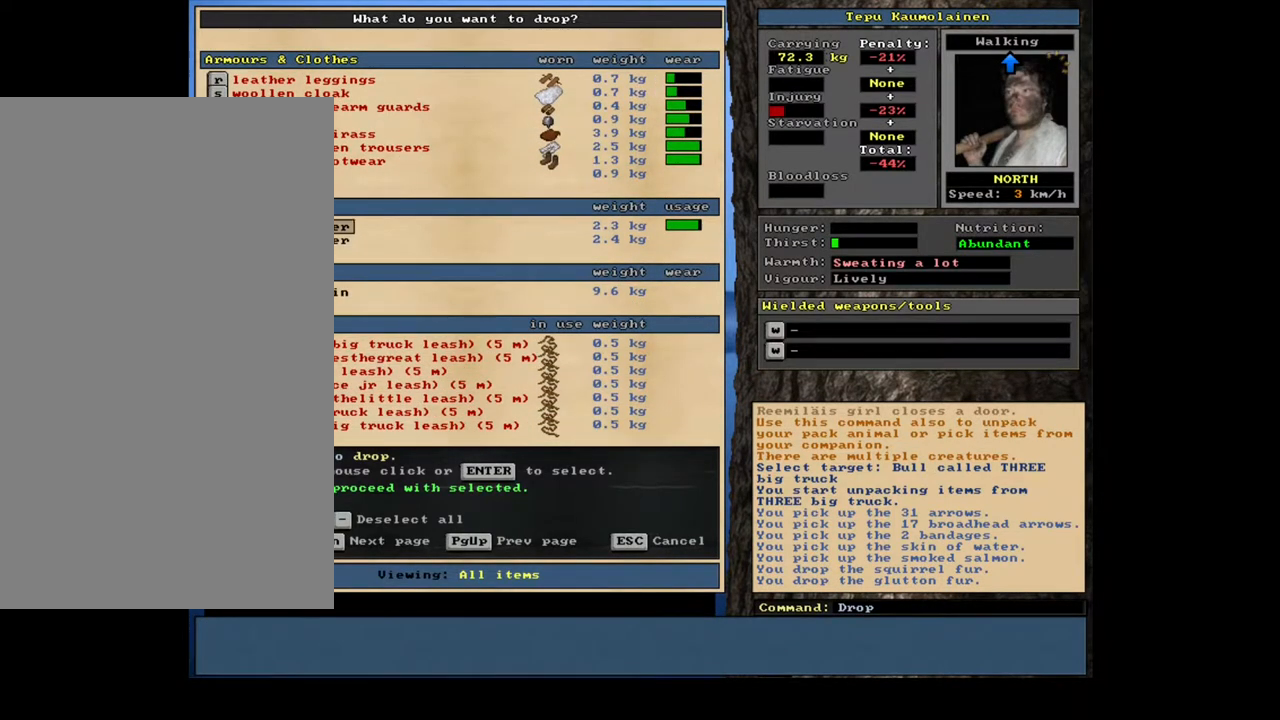
{"keys": [], "mouse": [], "events": [[167, "return", "down"], [267, "return", "up"]]}
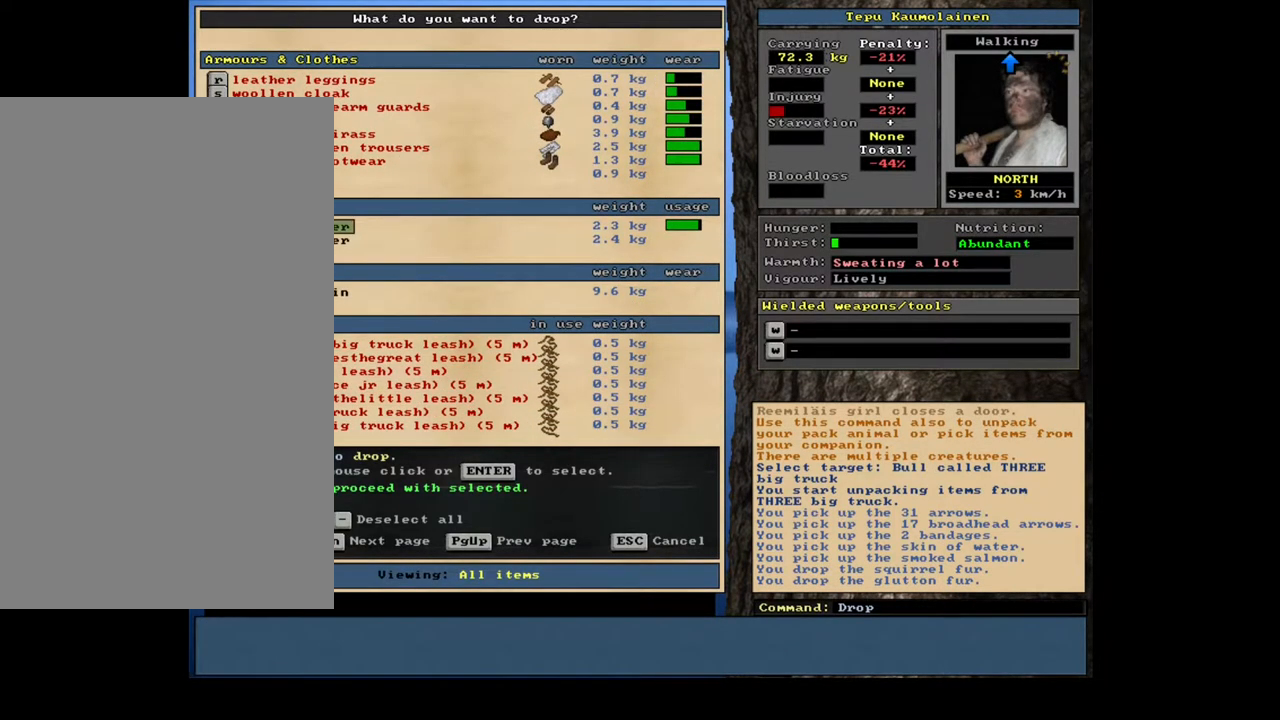
{"keys": [], "mouse": [], "events": [[67, "return", "down"], [167, "return", "up"], [417, "return", "down"], [467, "return", "up"]]}
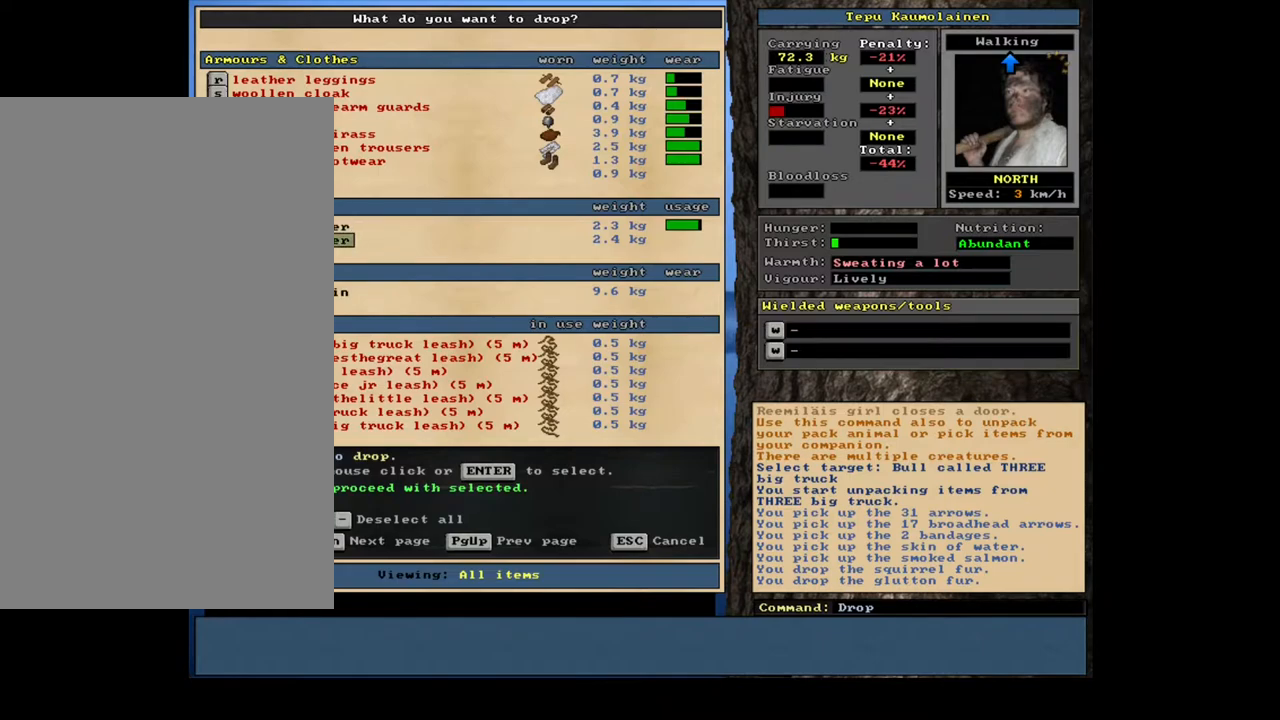
{"keys": [], "mouse": [], "events": []}
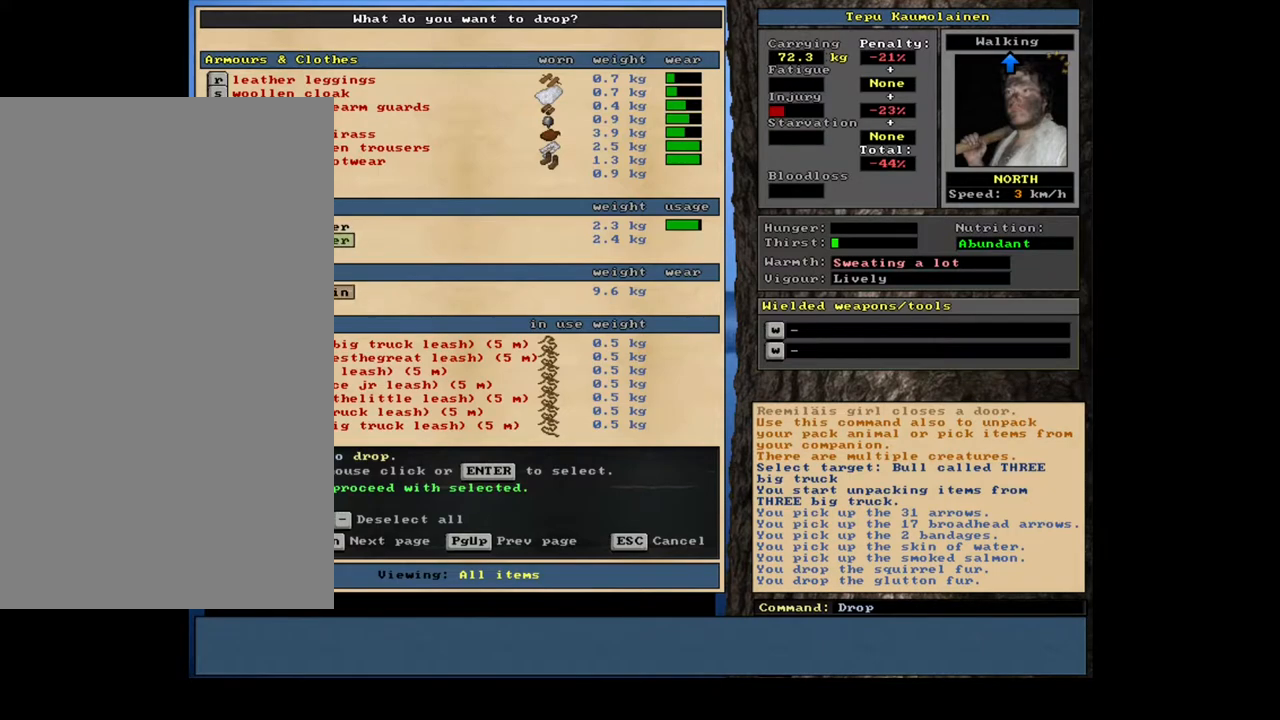
{"keys": ["down"], "mouse": []}
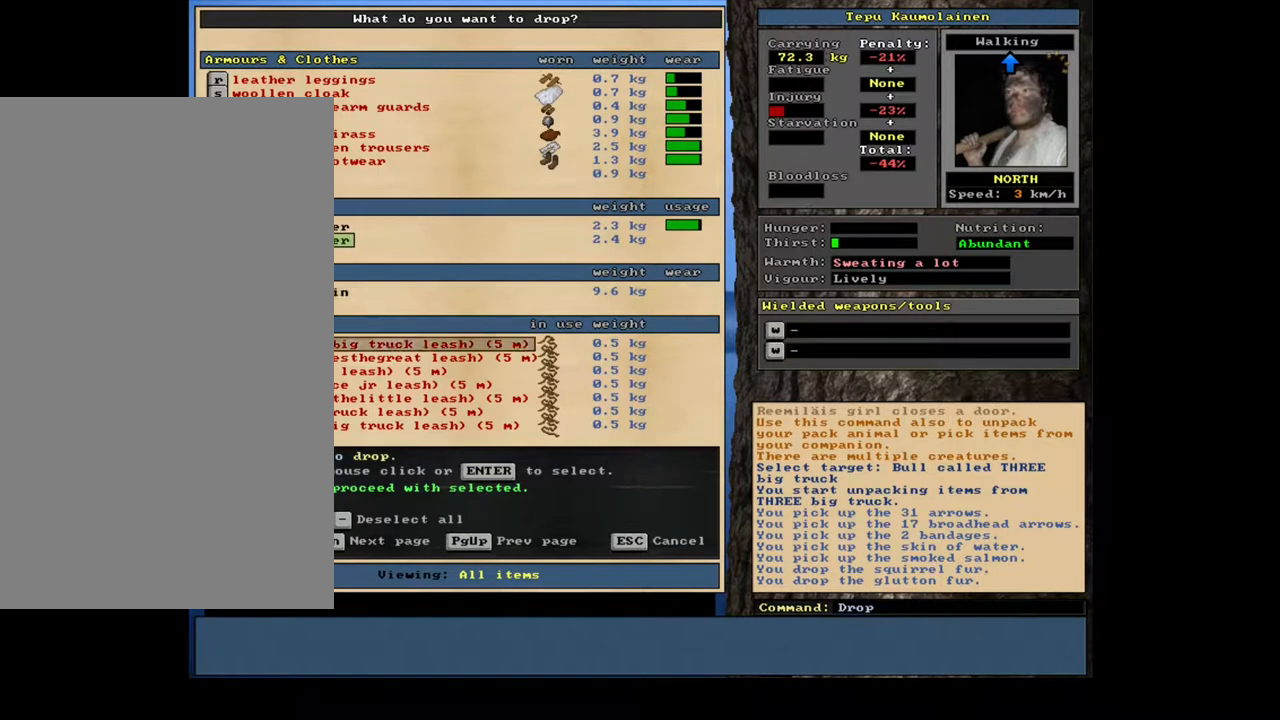
{"keys": ["down"], "mouse": [], "events": []}
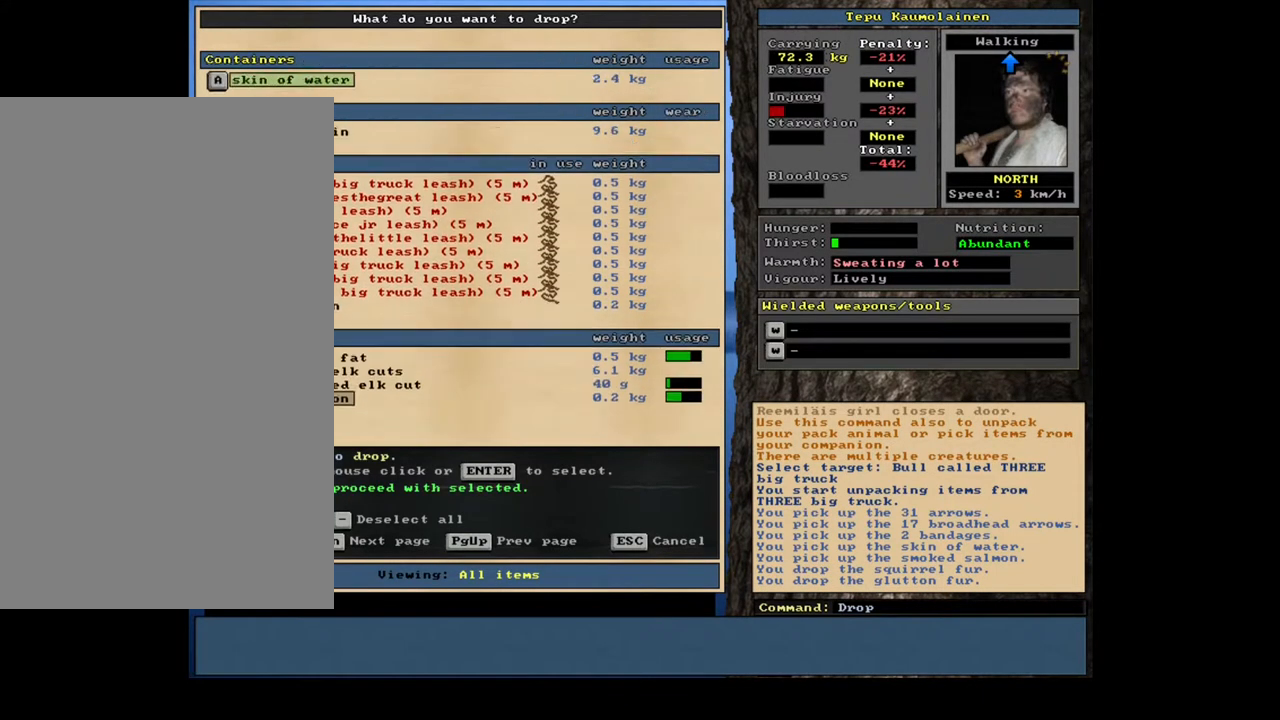
{"keys": [], "mouse": []}
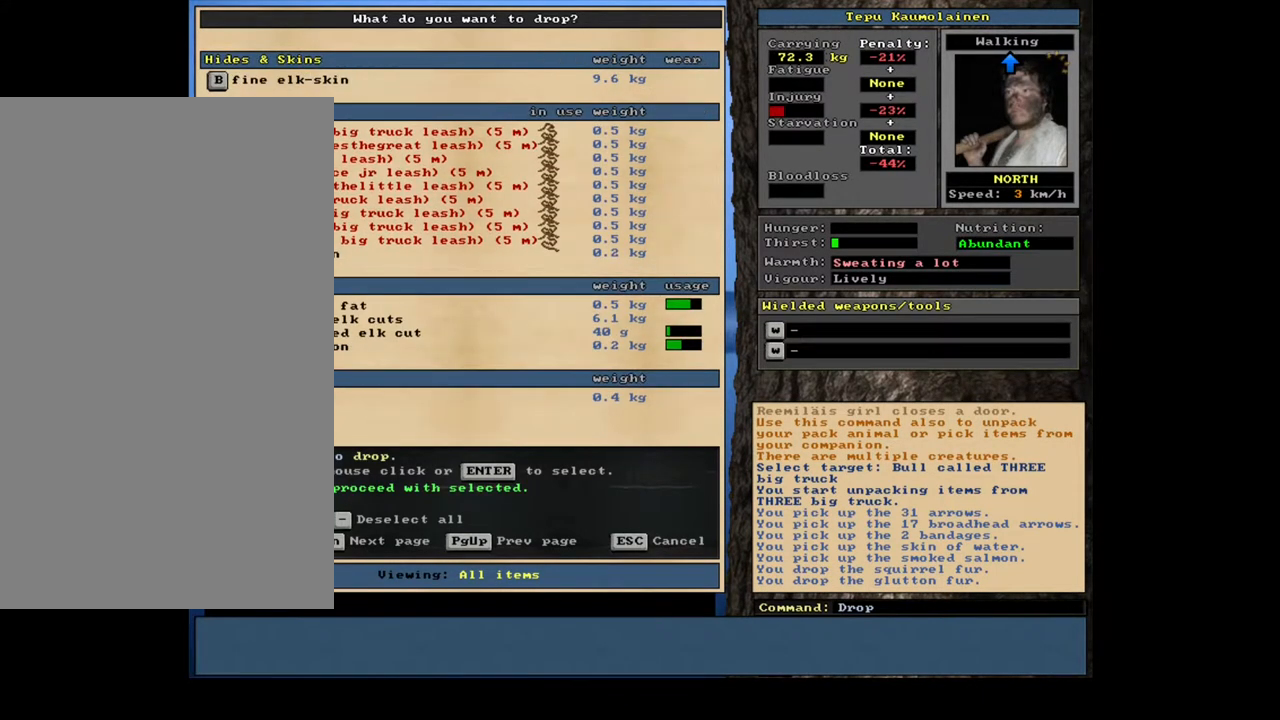
{"keys": ["up"], "mouse": [], "events": [[50, "up", "down"]]}
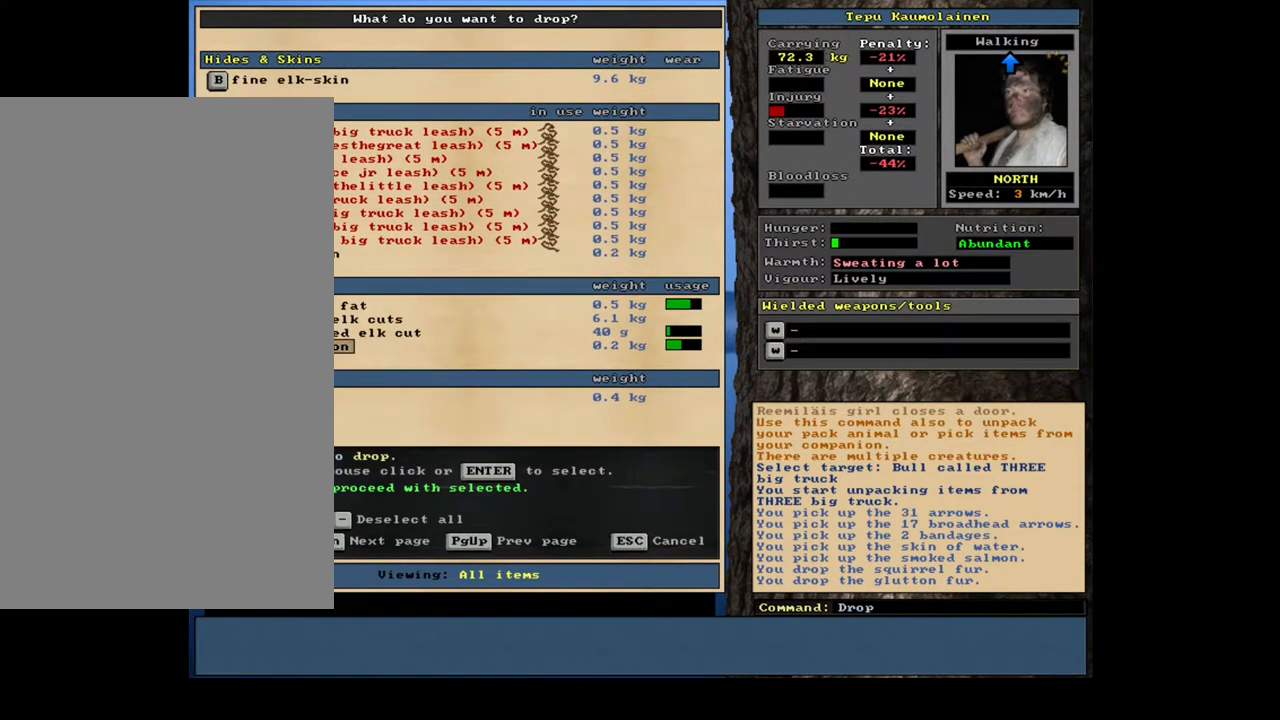
{"keys": [], "mouse": [], "events": [[50, "up", "up"], [67, "up", "down"], [83, "up", "up"], [100, "up", "down"], [133, "up", "up"], [150, "up", "down"], [167, "up", "up"]]}
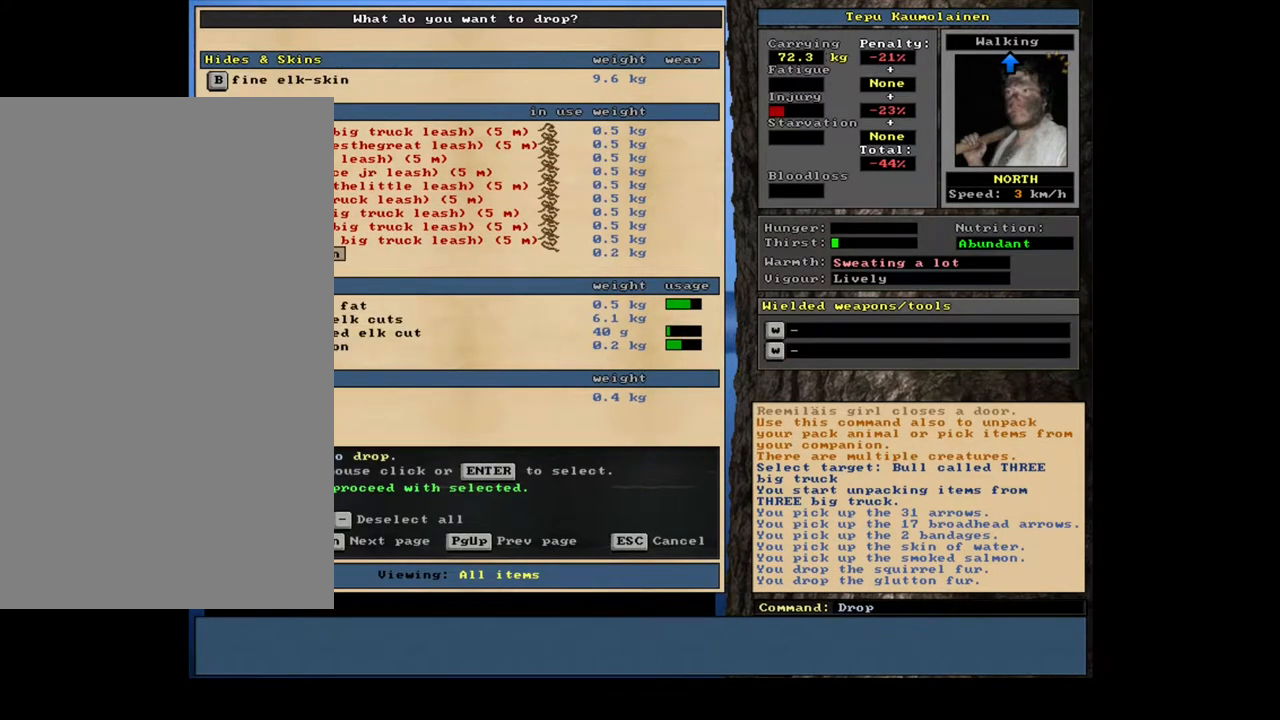
{"keys": ["down"], "mouse": []}
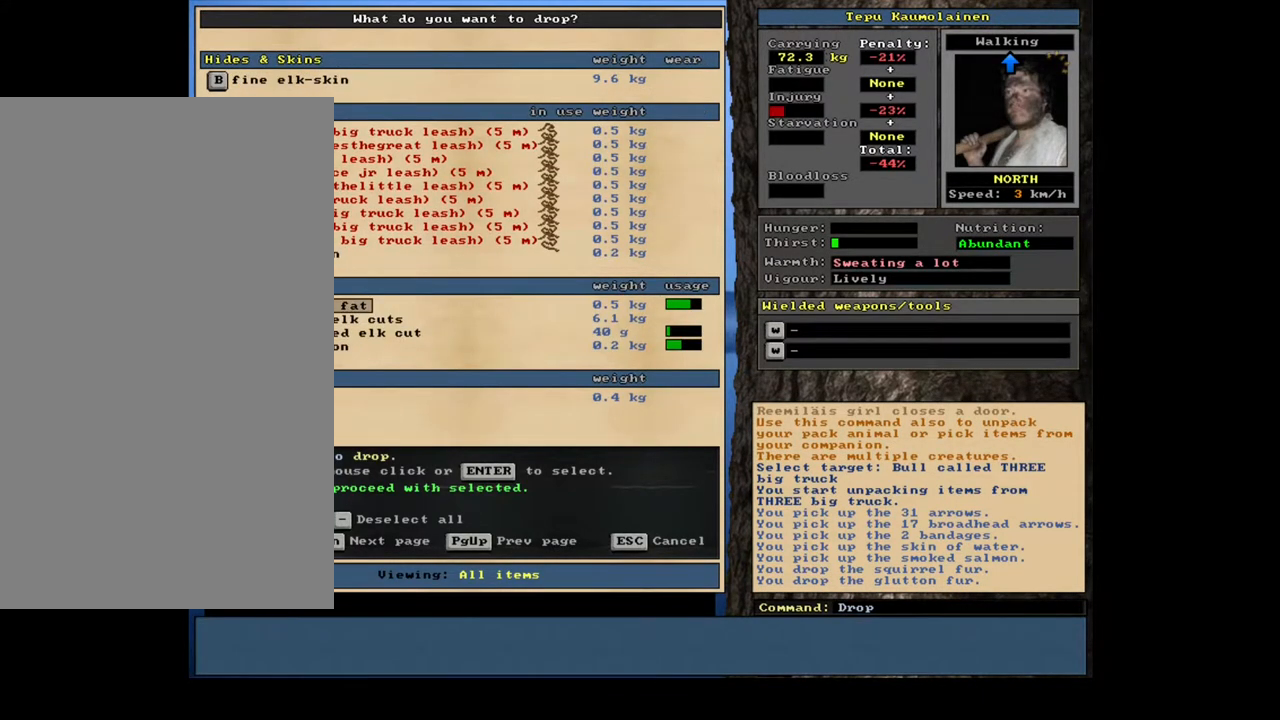
{"keys": [], "mouse": []}